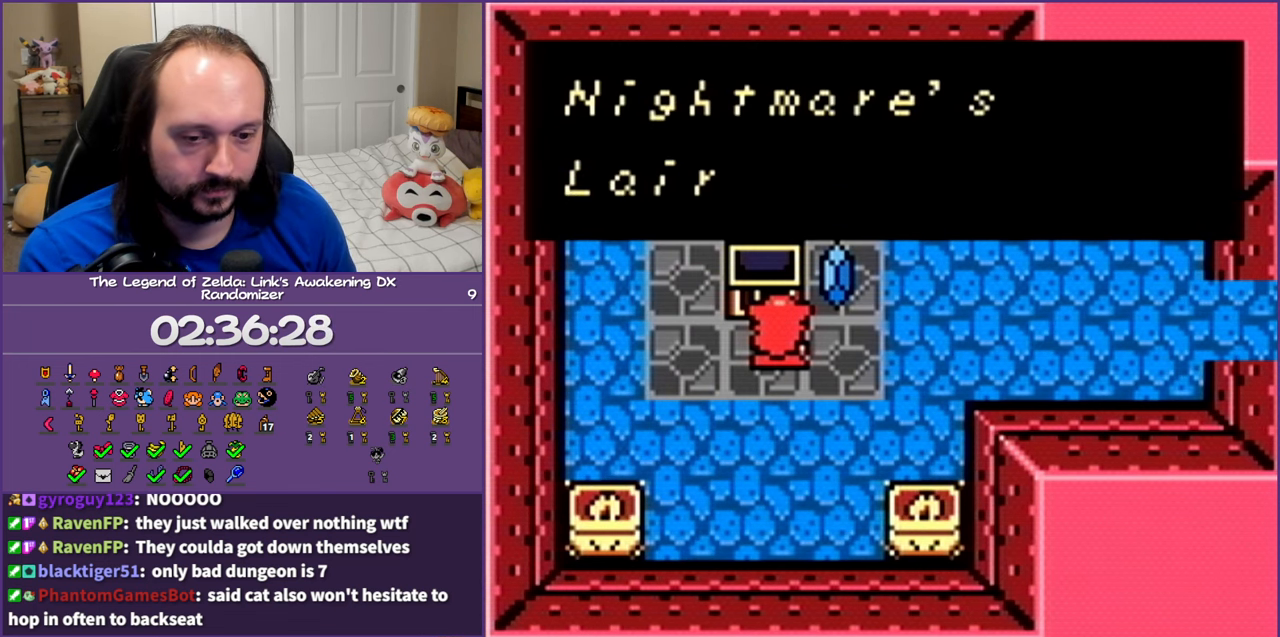
Gameplay with a controller (Nintendo layout); each line is a JSON object with the inputs held at the frame after it. "events" lists button and stick changes between this image and that frame as [ms after this image, input, new state], when the widget could be followed in between. Not read: L3 R3.
{"buttons": ["DPAD_RIGHT"], "events": [[183, "A", "down"], [183, "B", "down"], [367, "A", "up"], [367, "B", "up"]]}
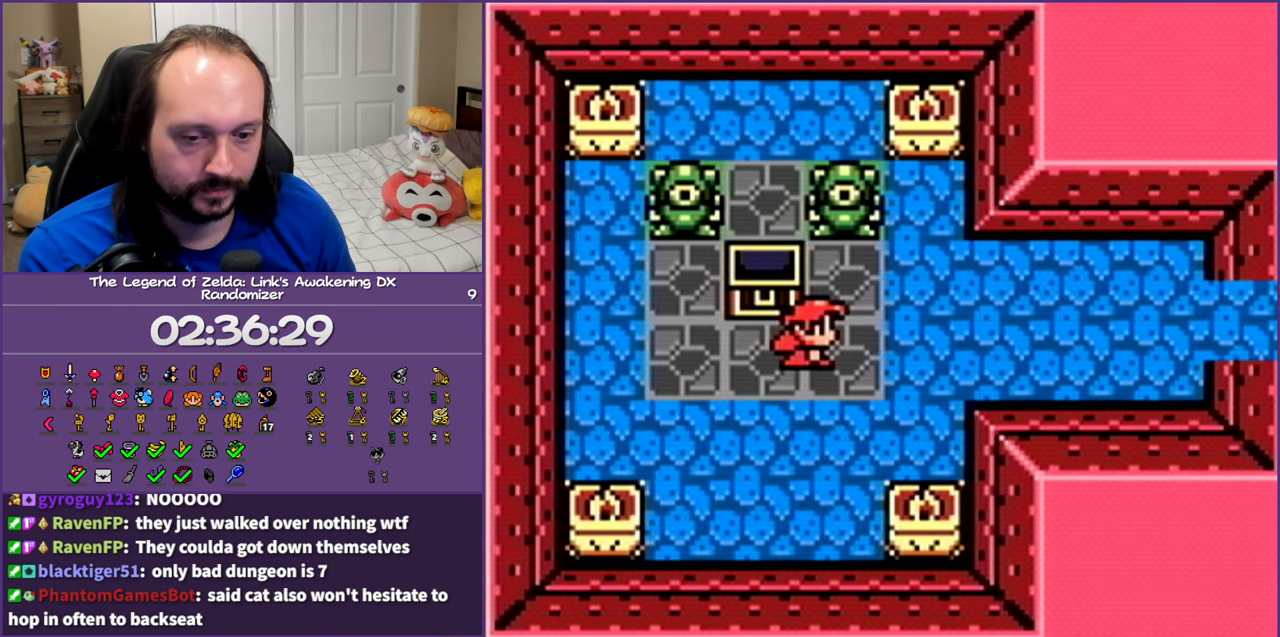
{"buttons": ["DPAD_RIGHT"], "events": [[100, "A", "down"], [283, "A", "up"]]}
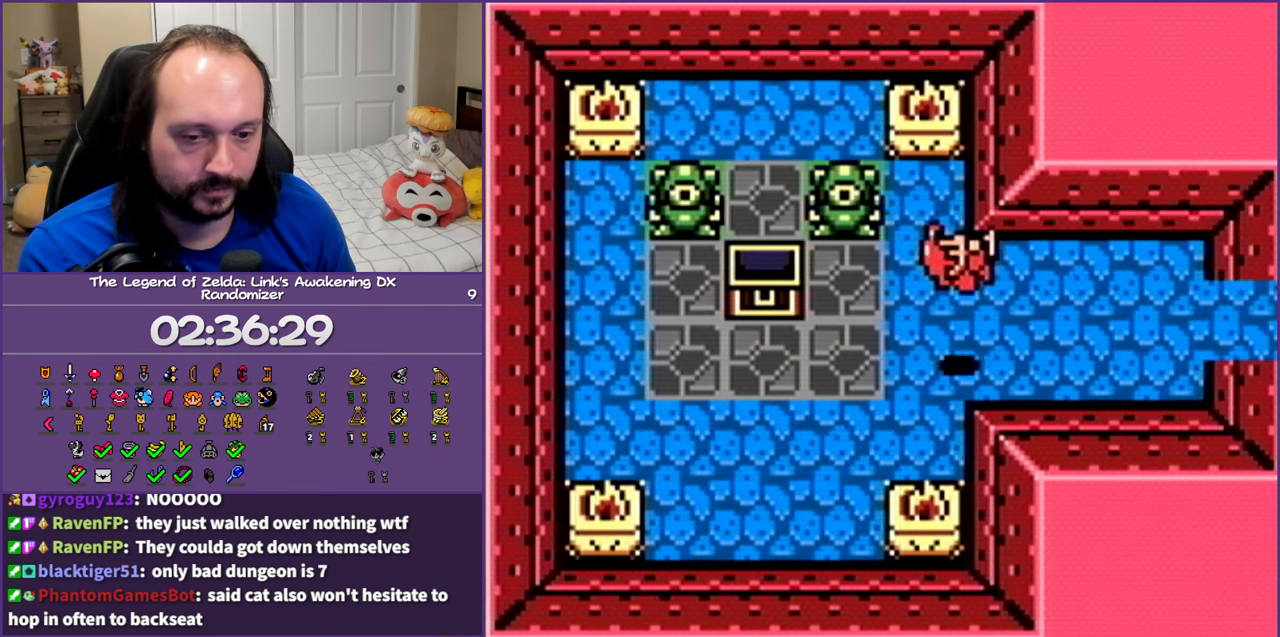
{"buttons": ["A", "DPAD_RIGHT"], "events": [[233, "A", "down"]]}
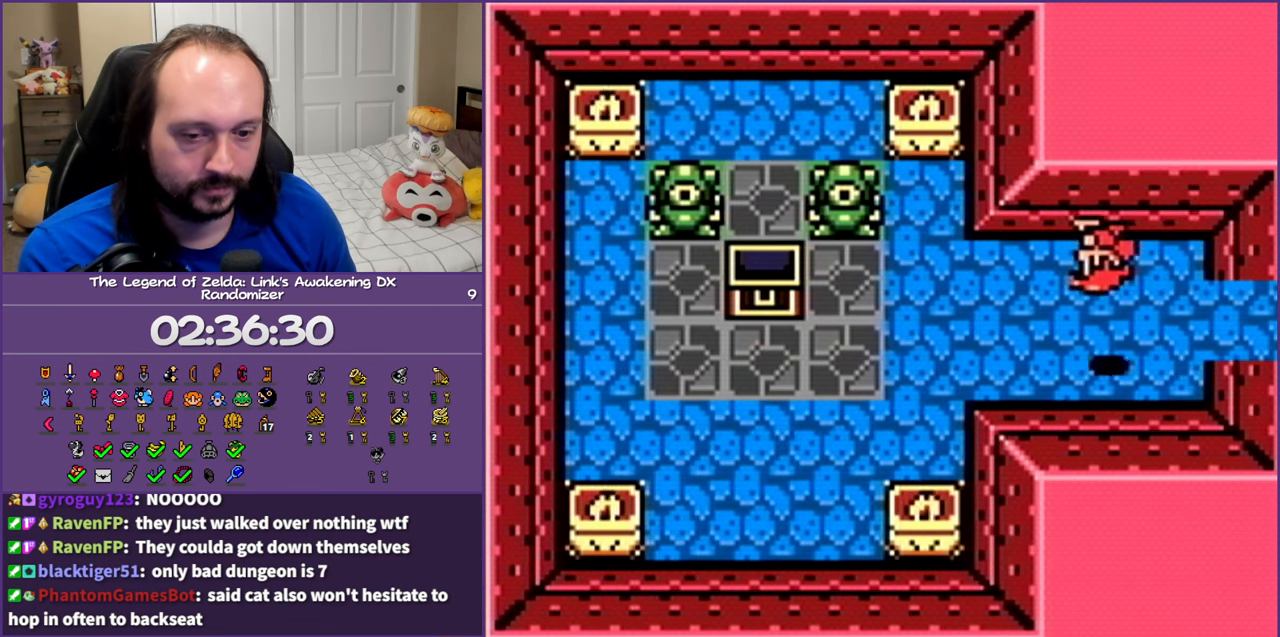
{"buttons": ["DPAD_RIGHT"], "events": [[100, "A", "up"]]}
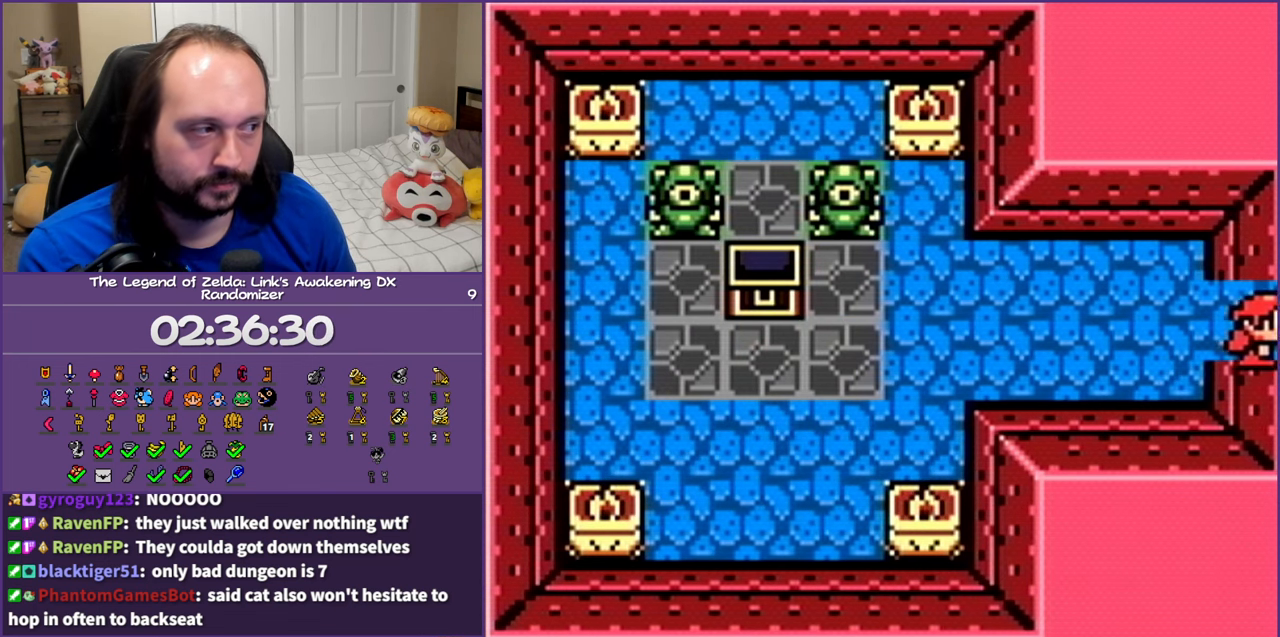
{"buttons": ["DPAD_RIGHT"], "events": []}
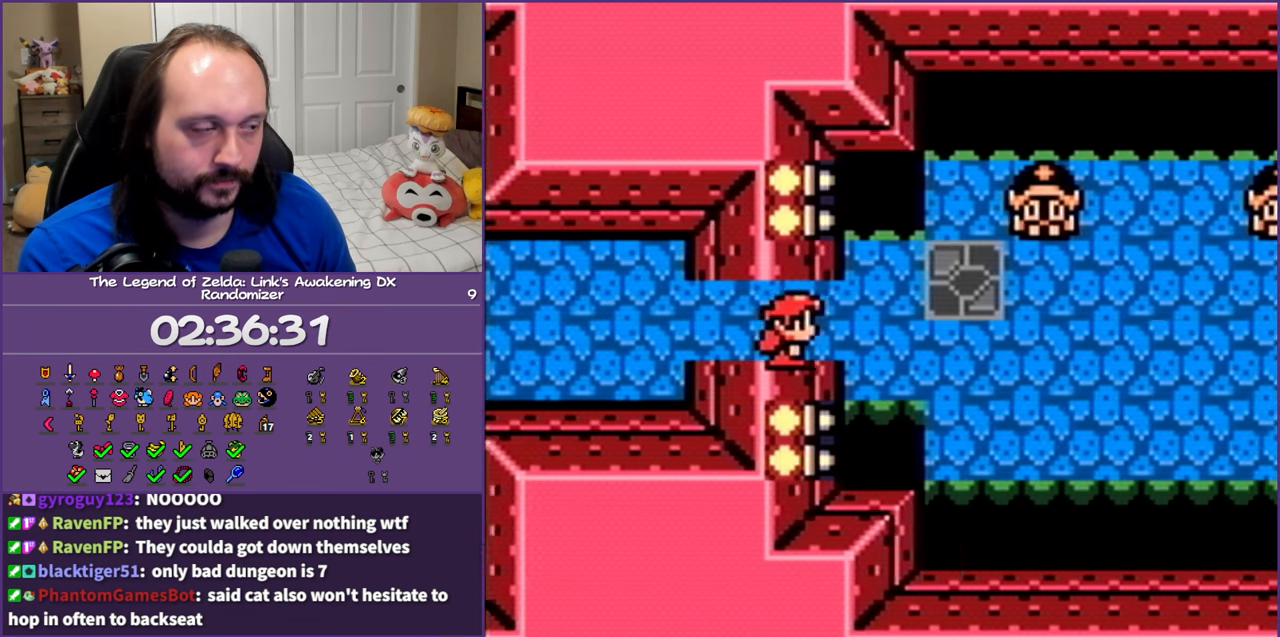
{"buttons": ["A", "DPAD_RIGHT"], "events": [[450, "A", "down"]]}
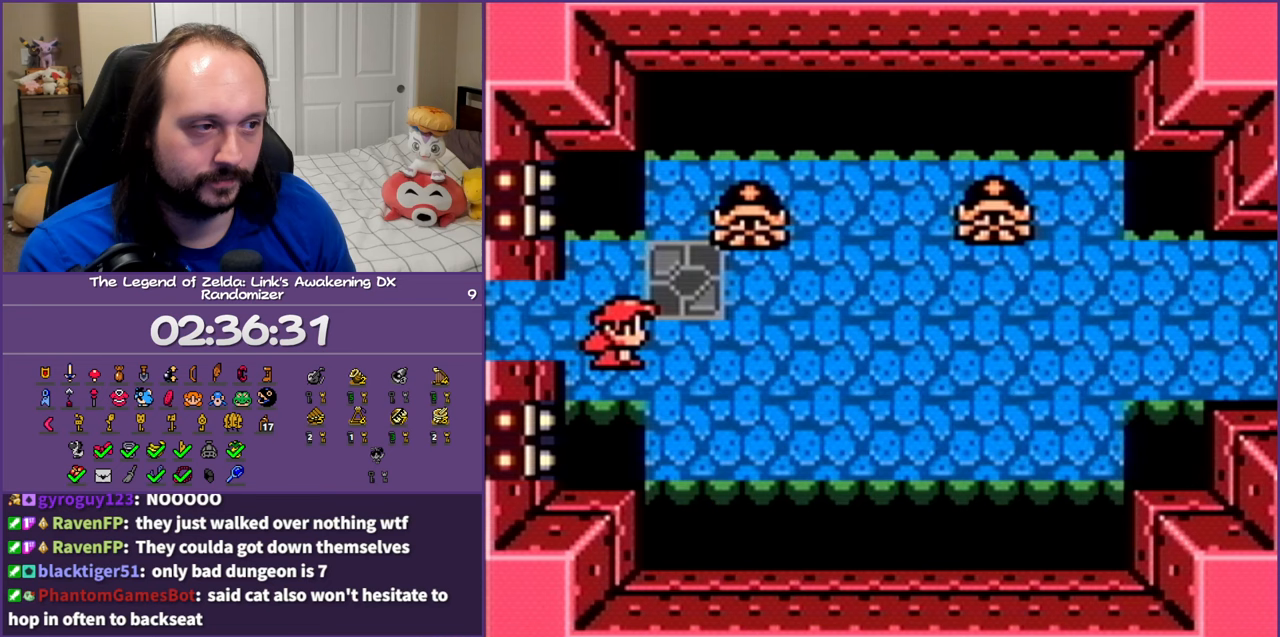
{"buttons": ["DPAD_RIGHT"], "events": [[233, "A", "up"]]}
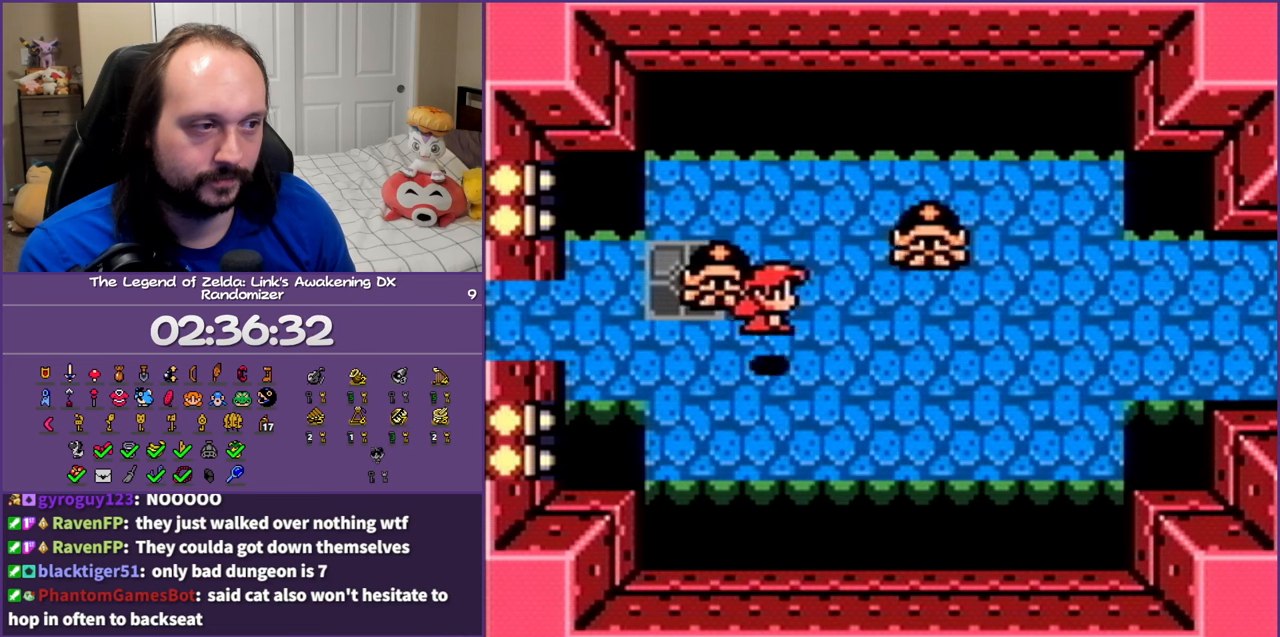
{"buttons": ["DPAD_RIGHT"], "events": [[67, "A", "down"], [500, "A", "up"]]}
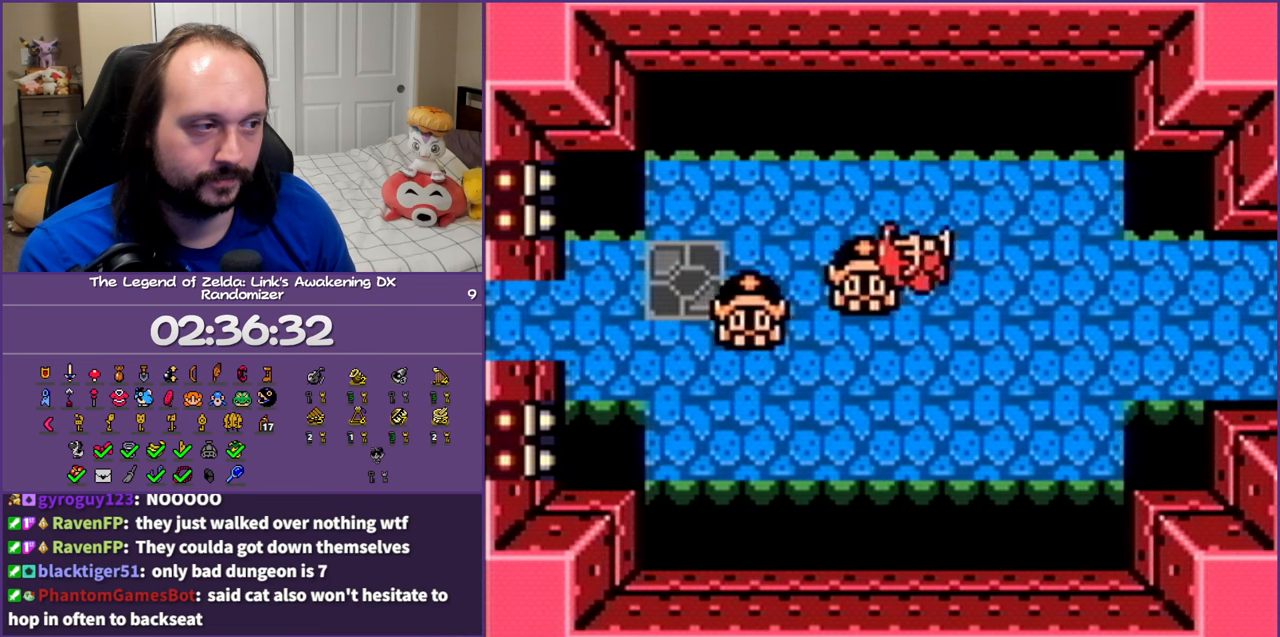
{"buttons": ["A", "DPAD_RIGHT"], "events": [[167, "A", "down"]]}
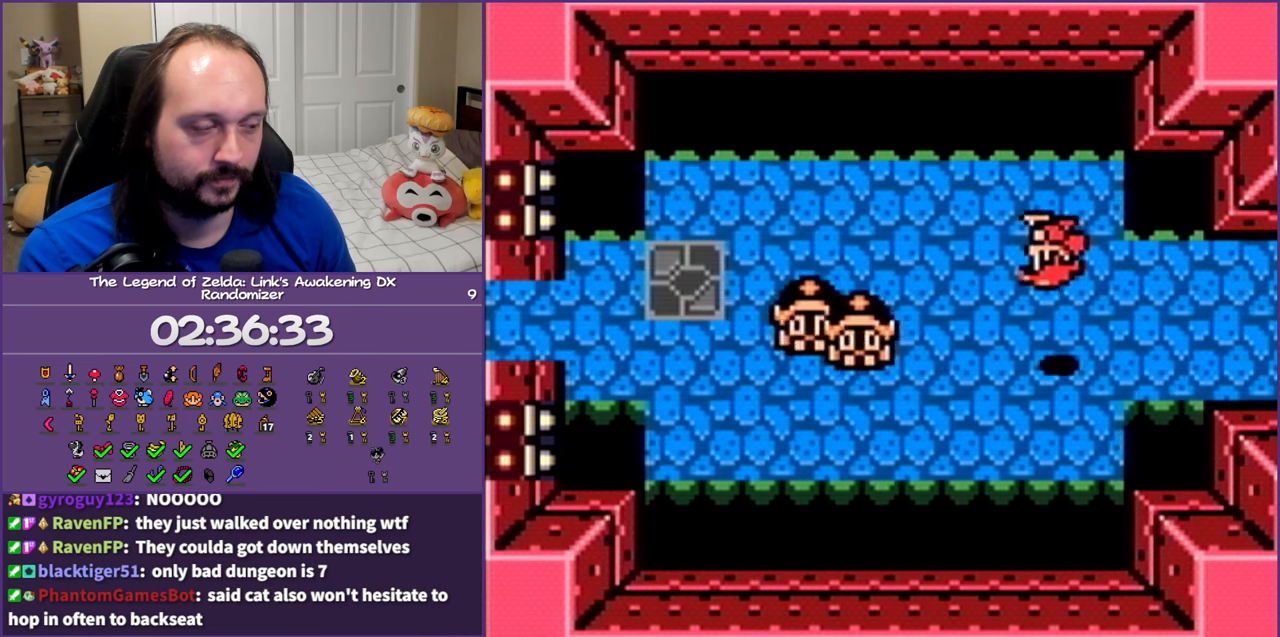
{"buttons": ["DPAD_RIGHT"], "events": [[267, "A", "up"]]}
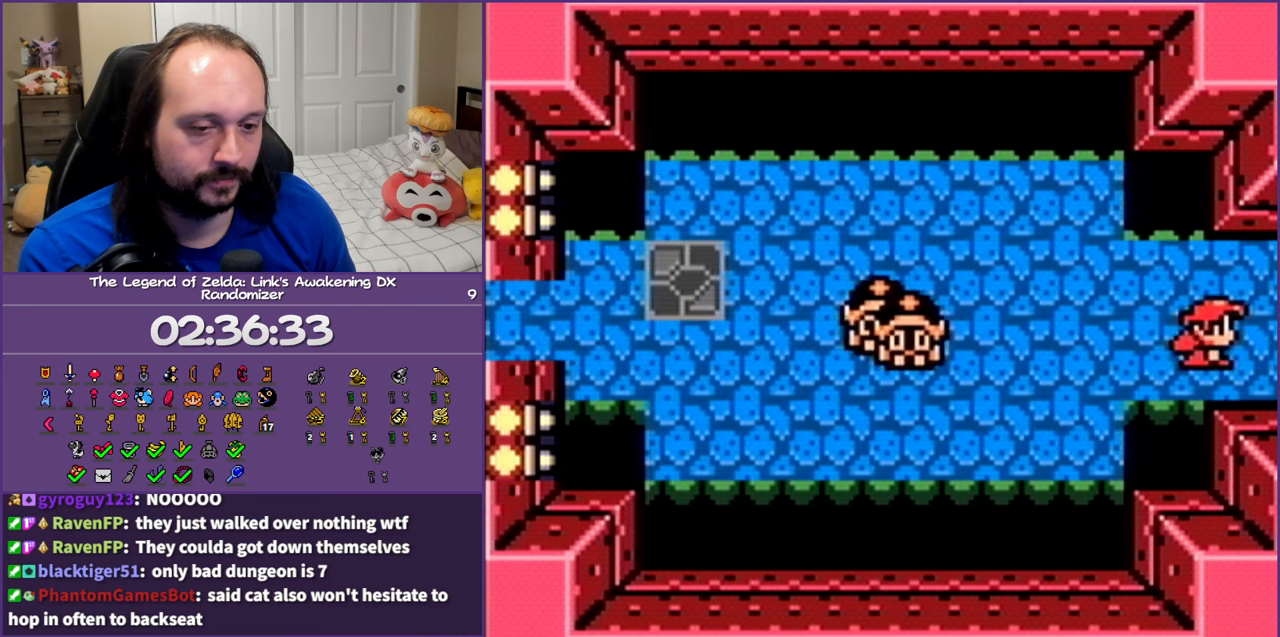
{"buttons": ["DPAD_RIGHT"], "events": []}
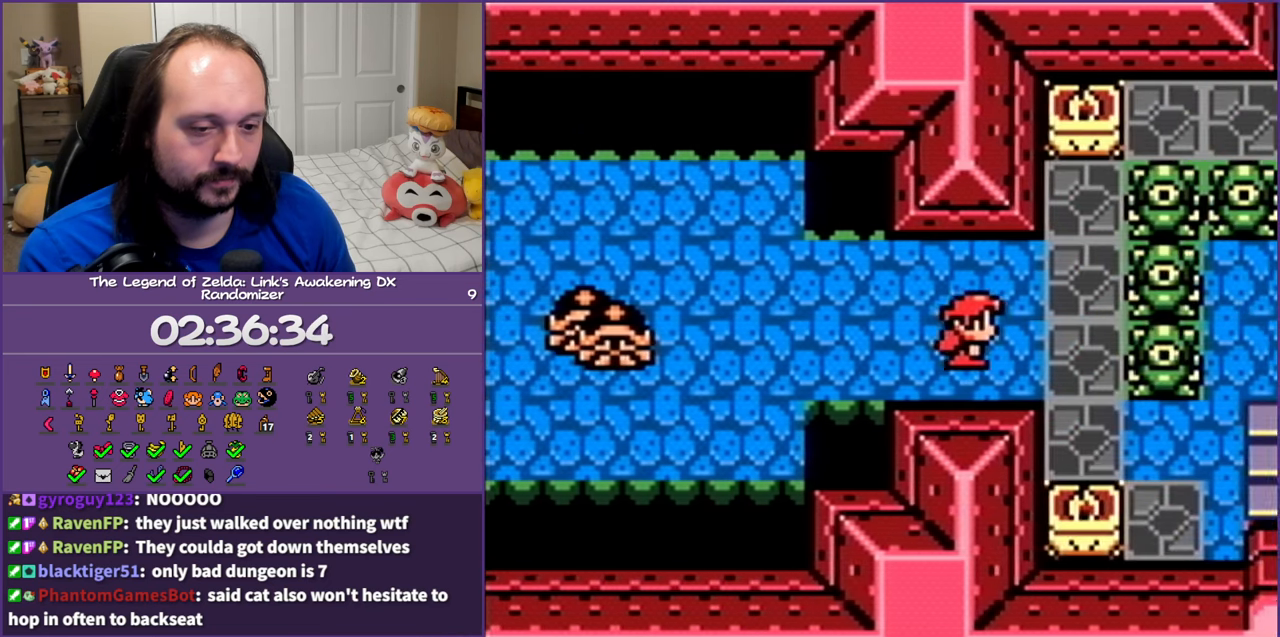
{"buttons": ["DPAD_DOWN", "DPAD_RIGHT"], "events": [[467, "DPAD_DOWN", "down"]]}
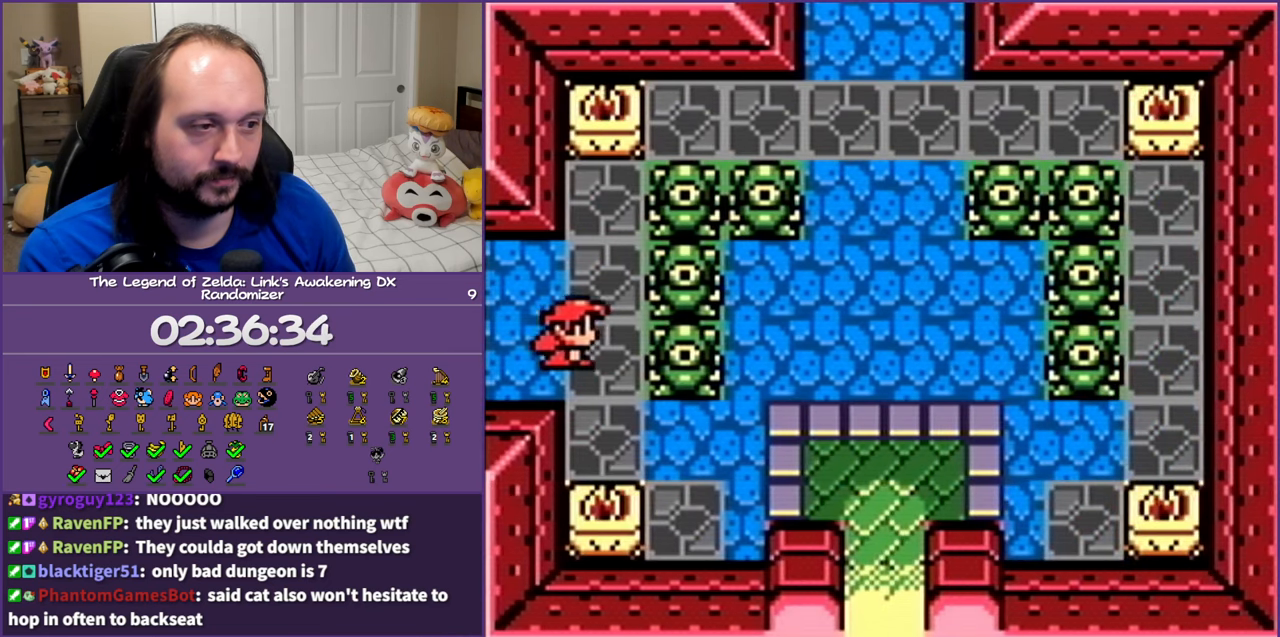
{"buttons": ["DPAD_UP", "DPAD_RIGHT"], "events": [[17, "A", "down"], [267, "DPAD_DOWN", "up"], [283, "A", "up"], [383, "DPAD_UP", "down"]]}
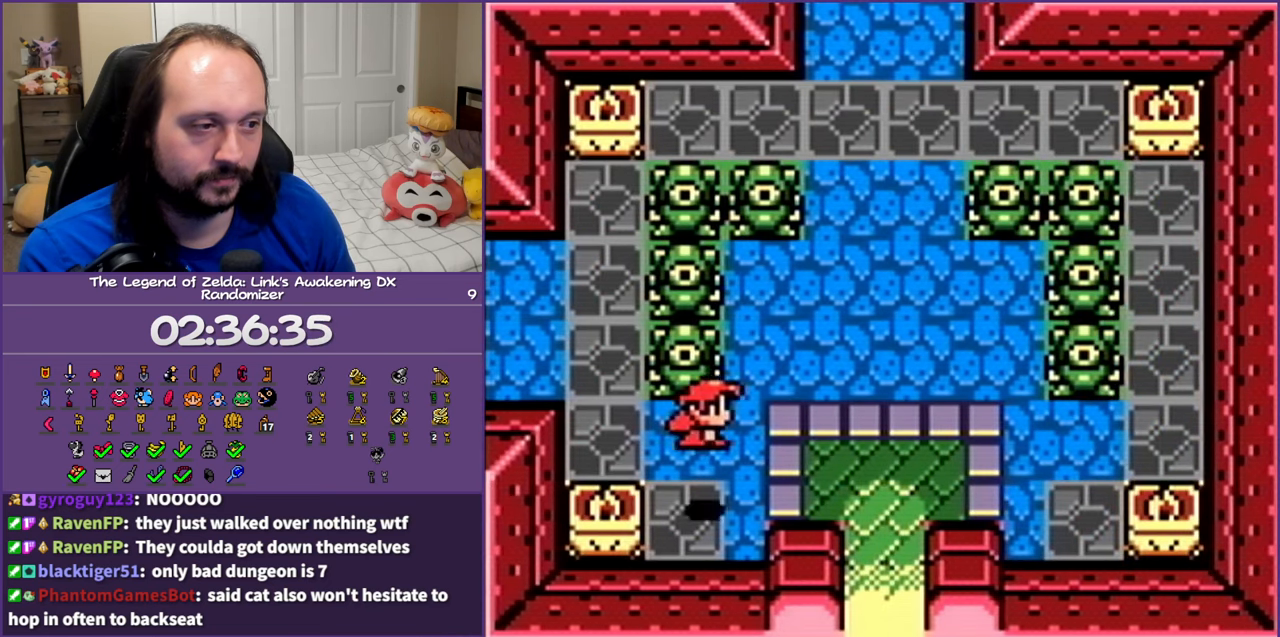
{"buttons": ["DPAD_UP"], "events": [[67, "A", "down"], [317, "DPAD_RIGHT", "up"], [450, "A", "up"]]}
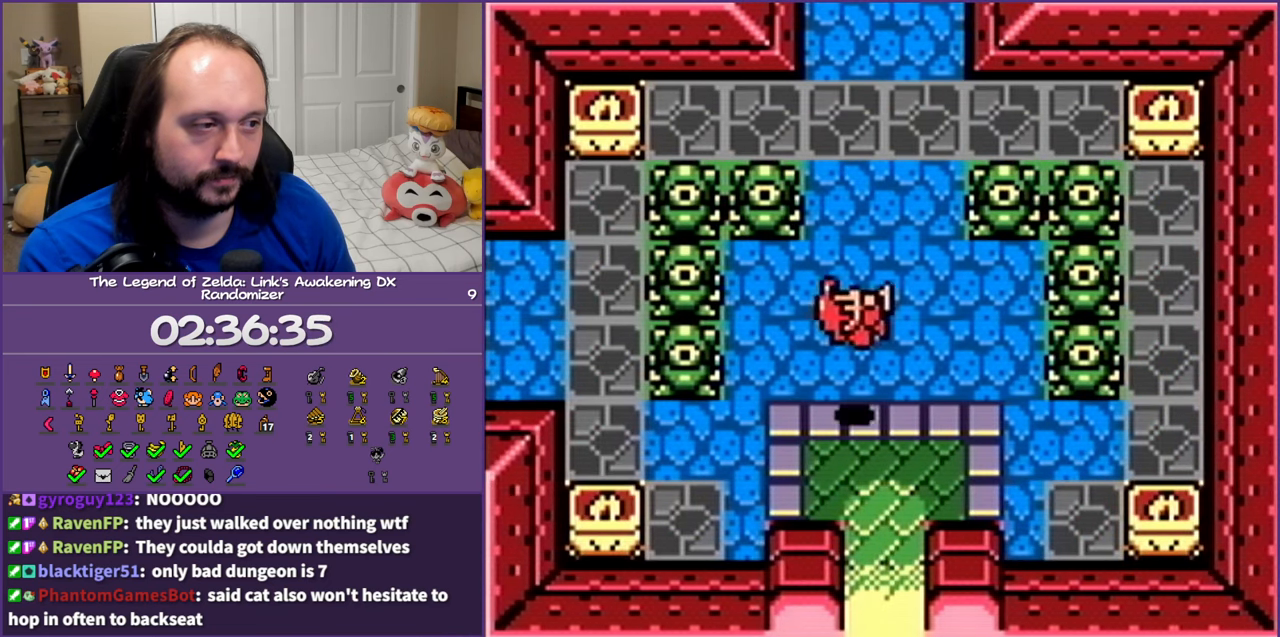
{"buttons": ["A", "DPAD_UP"], "events": [[183, "A", "down"]]}
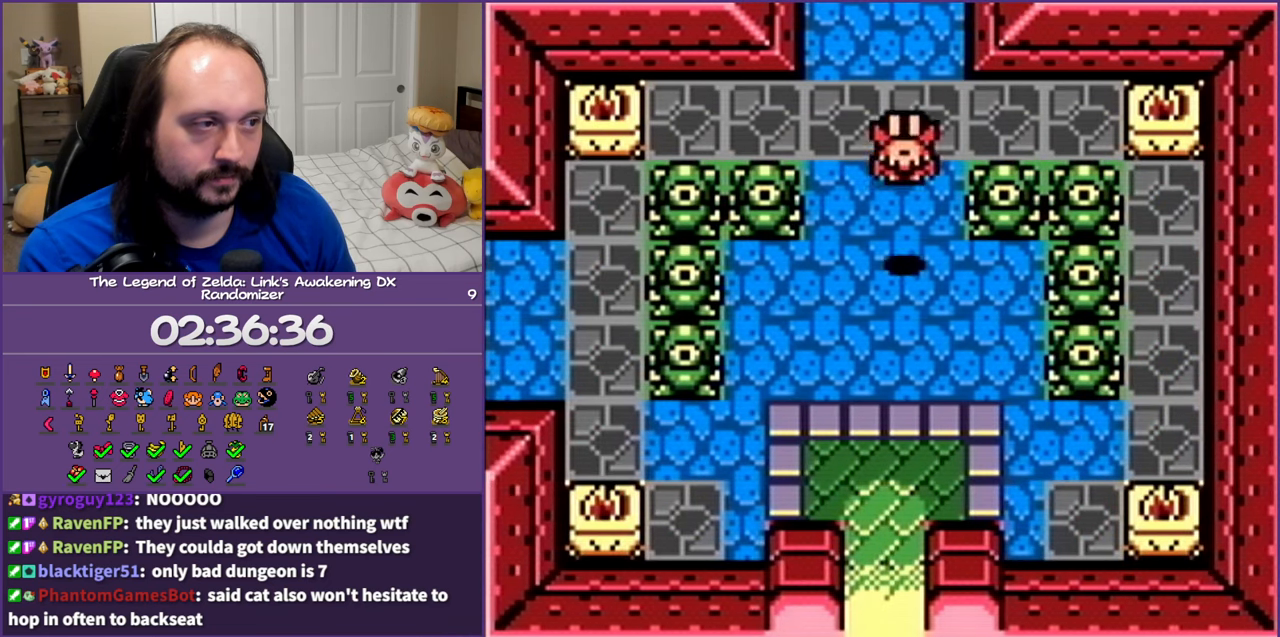
{"buttons": ["DPAD_UP"], "events": [[100, "A", "up"]]}
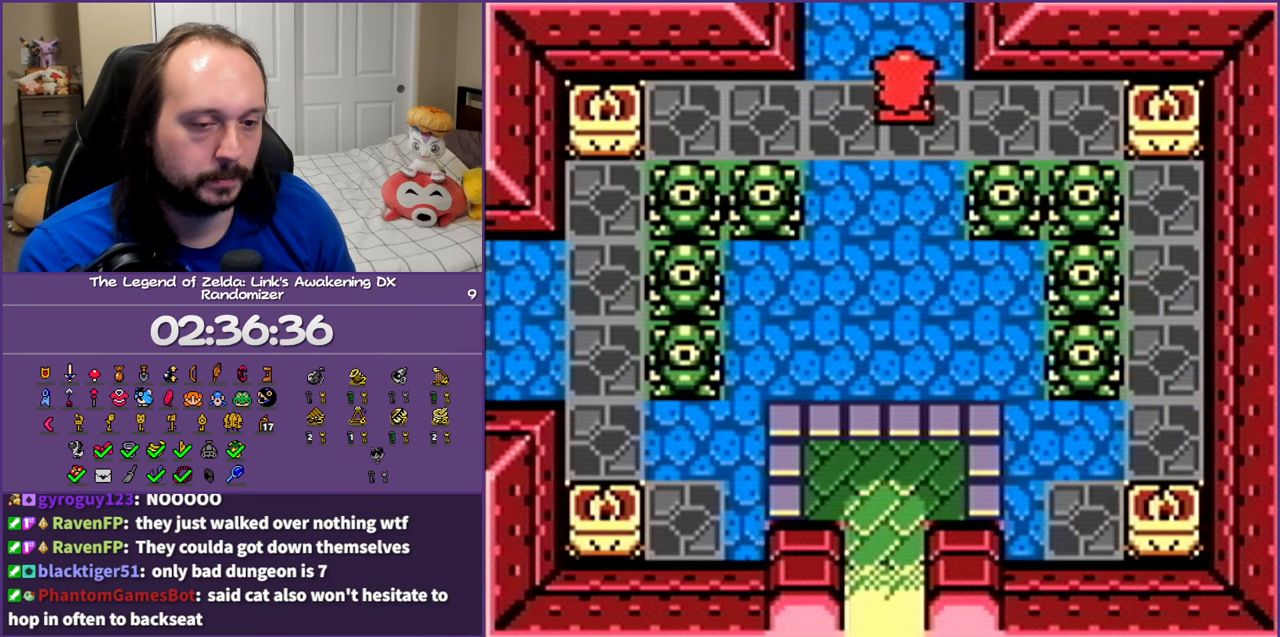
{"buttons": ["DPAD_UP"], "events": []}
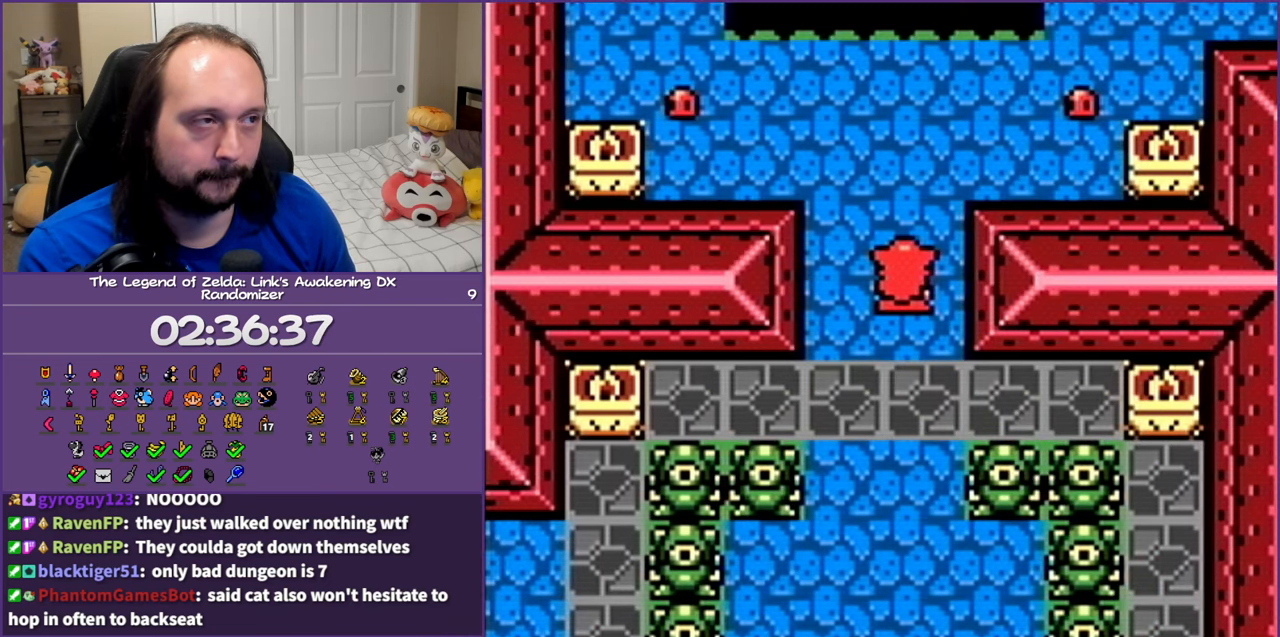
{"buttons": ["DPAD_UP"], "events": []}
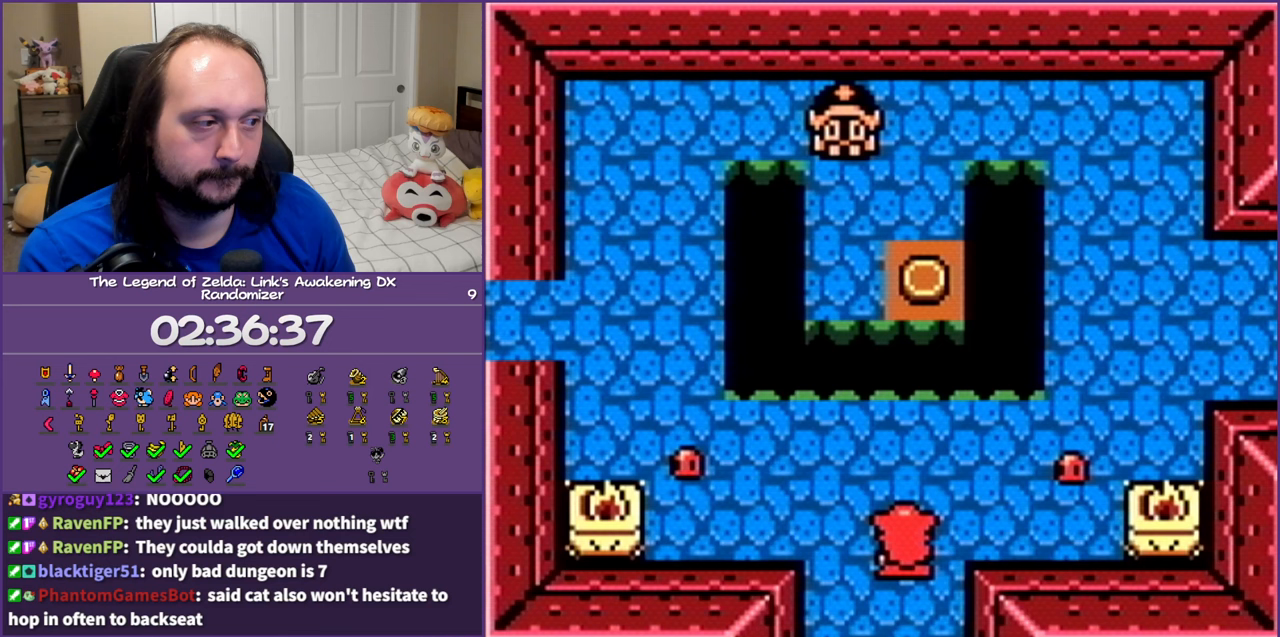
{"buttons": ["DPAD_LEFT"], "events": [[133, "DPAD_RIGHT", "down"], [150, "DPAD_LEFT", "down"], [150, "DPAD_RIGHT", "up"], [150, "DPAD_UP", "up"], [150, "R1", "down"], [183, "DPAD_LEFT", "up"], [183, "DPAD_RIGHT", "down"], [183, "DPAD_UP", "down"], [183, "R1", "up"], [200, "DPAD_UP", "up"], [233, "B", "down"], [400, "DPAD_RIGHT", "up"], [417, "B", "up"], [450, "DPAD_LEFT", "down"]]}
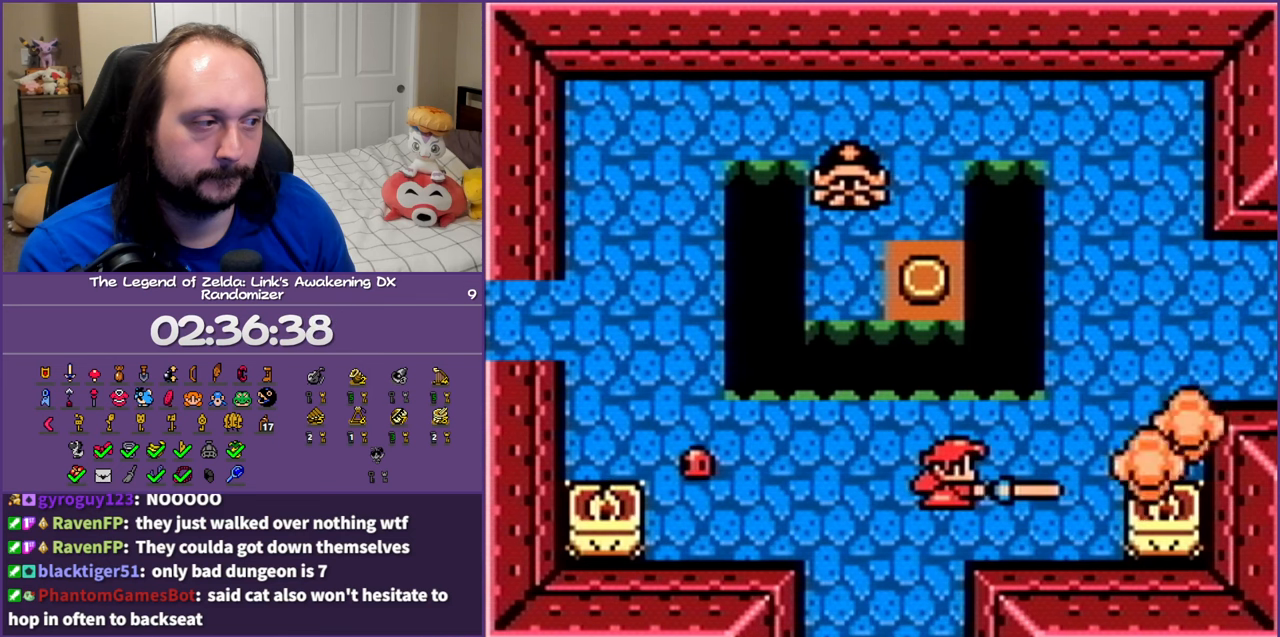
{"buttons": ["DPAD_RIGHT"], "events": [[150, "B", "down"], [267, "DPAD_LEFT", "up"], [333, "B", "up"], [383, "DPAD_RIGHT", "down"]]}
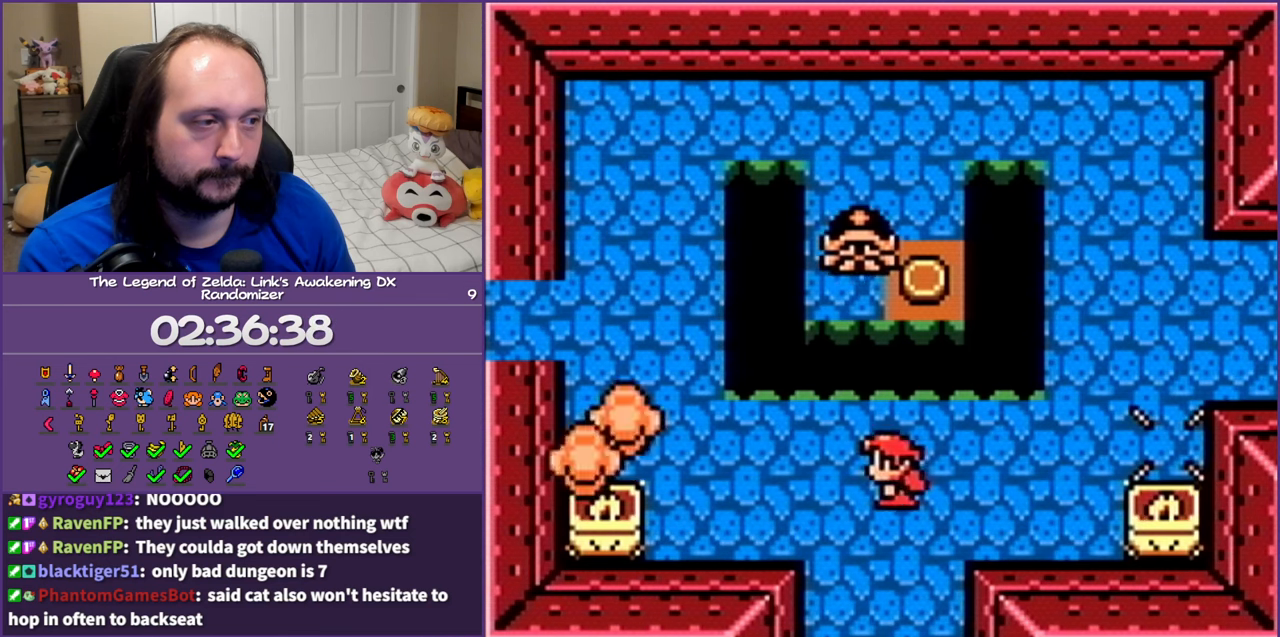
{"buttons": ["A", "DPAD_UP"], "events": [[17, "DPAD_UP", "down"], [67, "DPAD_RIGHT", "up"], [250, "A", "down"]]}
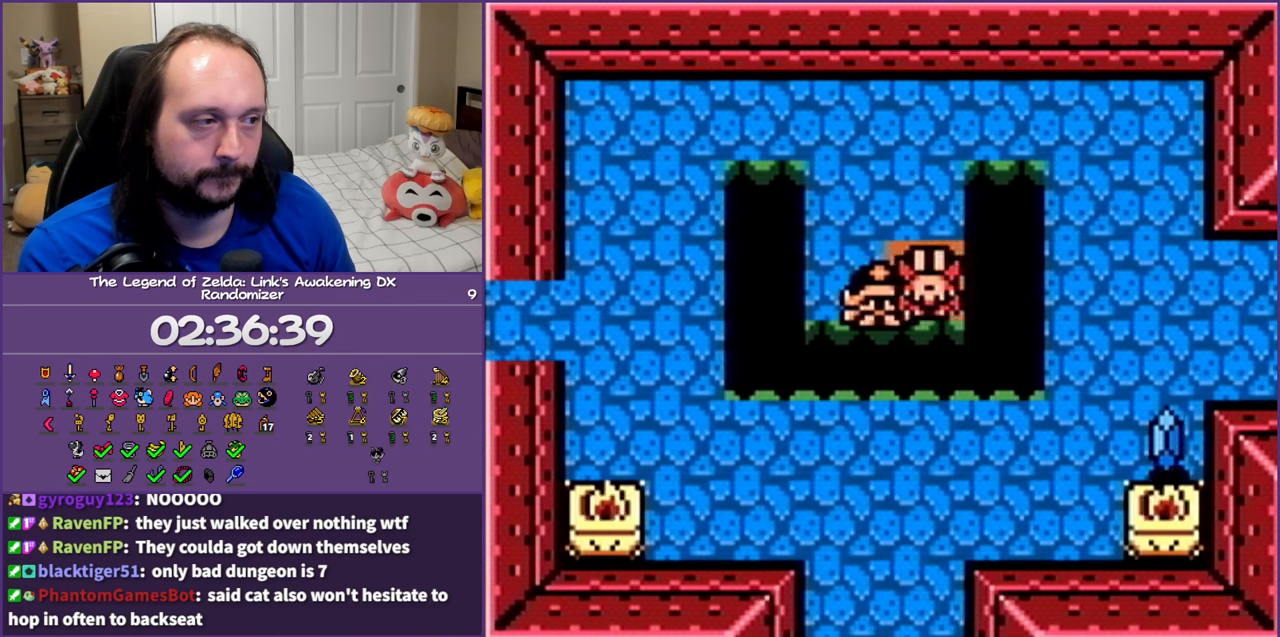
{"buttons": ["DPAD_UP", "DPAD_LEFT"], "events": [[300, "A", "up"], [500, "DPAD_LEFT", "down"]]}
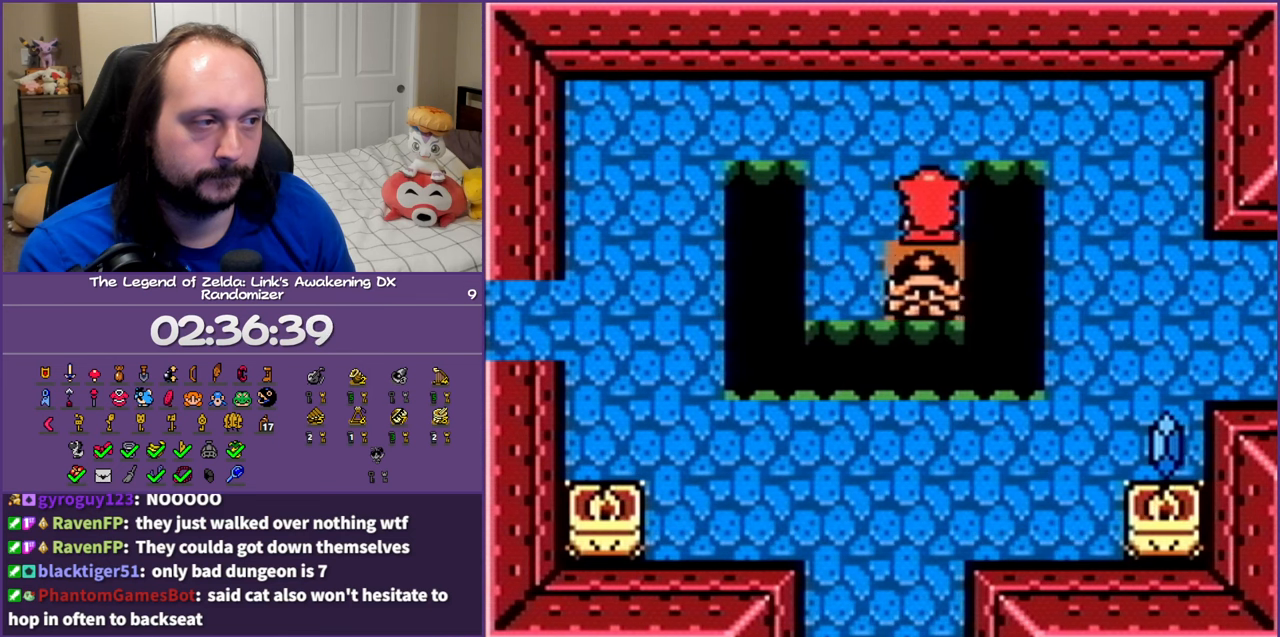
{"buttons": [], "events": [[17, "DPAD_UP", "up"], [50, "DPAD_LEFT", "up"], [67, "DPAD_DOWN", "down"], [133, "B", "down"], [233, "DPAD_DOWN", "up"], [283, "B", "up"]]}
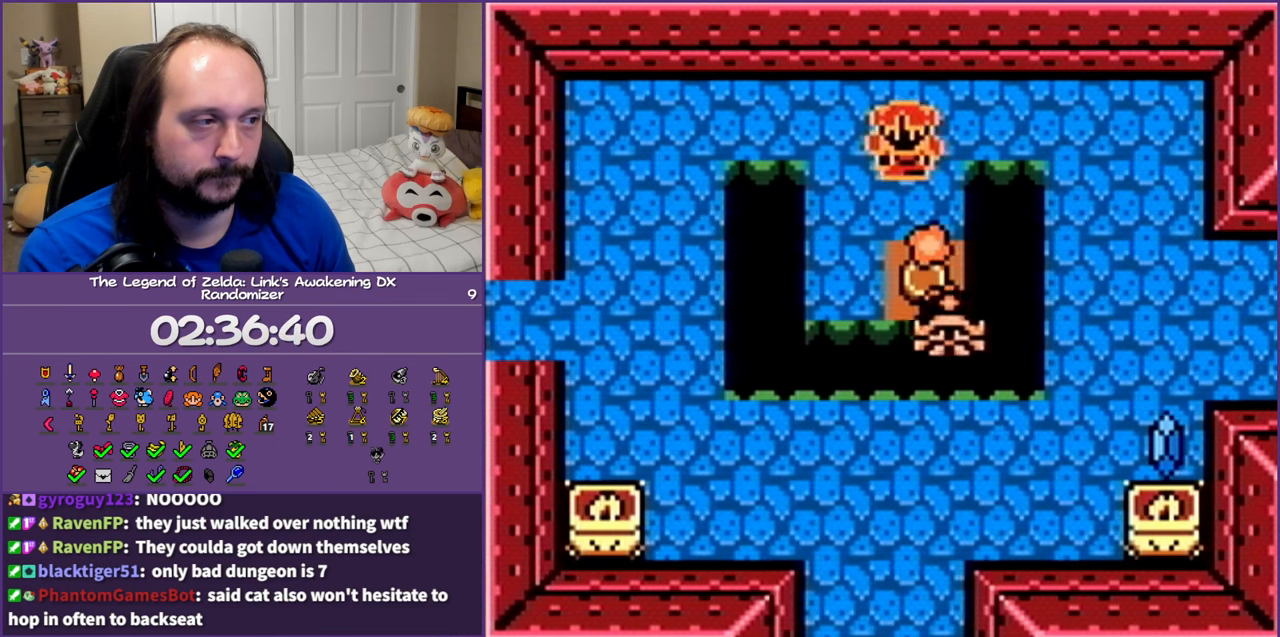
{"buttons": ["DPAD_DOWN", "DPAD_RIGHT"], "events": [[50, "DPAD_DOWN", "down"], [317, "DPAD_RIGHT", "down"]]}
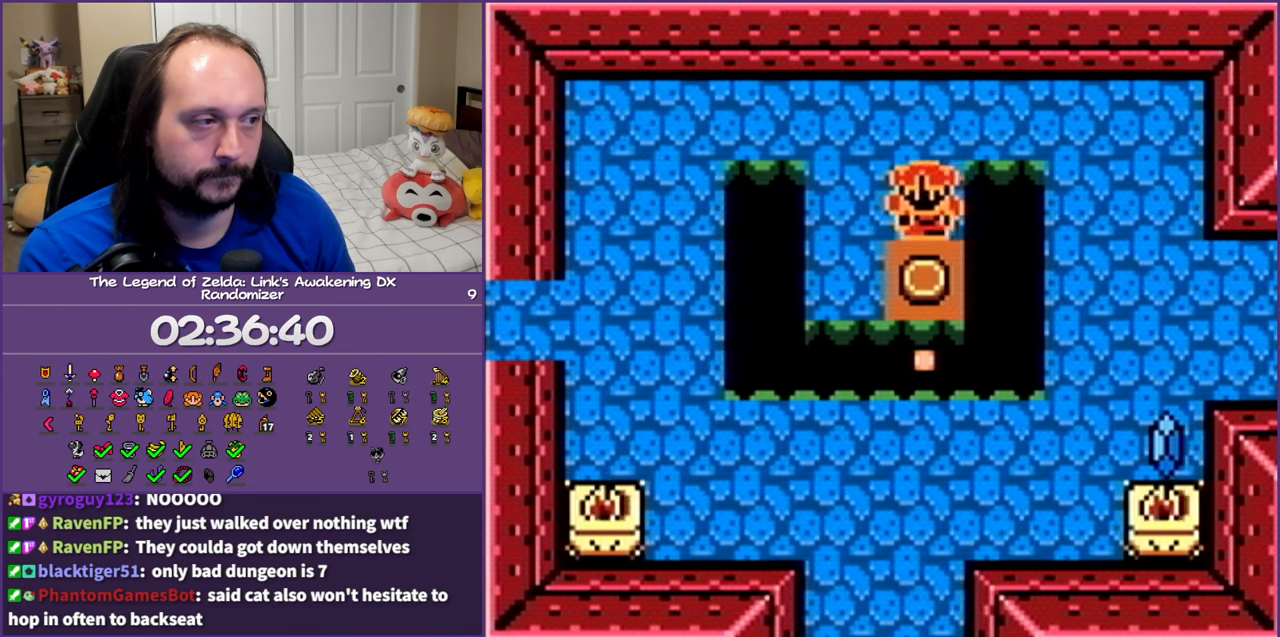
{"buttons": ["DPAD_UP"], "events": [[17, "DPAD_RIGHT", "up"], [200, "DPAD_LEFT", "down"], [233, "DPAD_DOWN", "up"], [250, "DPAD_LEFT", "up"], [500, "DPAD_UP", "down"]]}
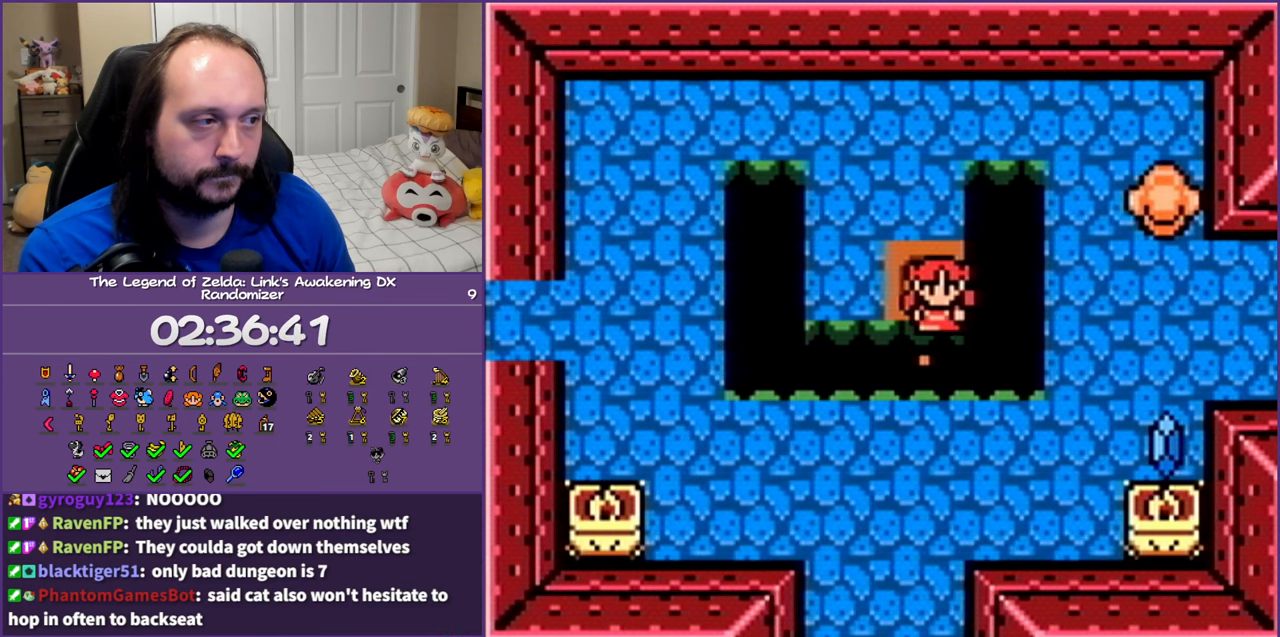
{"buttons": ["DPAD_RIGHT"], "events": [[200, "DPAD_UP", "up"], [233, "DPAD_LEFT", "down"], [350, "DPAD_LEFT", "up"], [500, "DPAD_RIGHT", "down"]]}
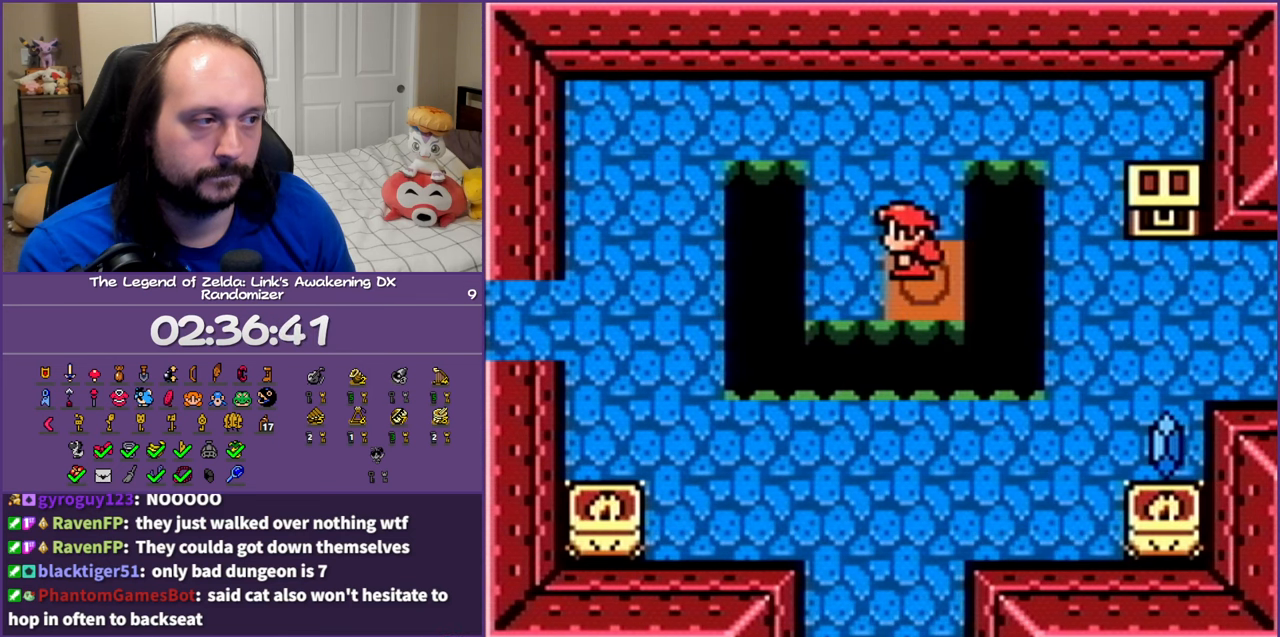
{"buttons": ["DPAD_RIGHT"], "events": [[50, "A", "down"], [283, "A", "up"]]}
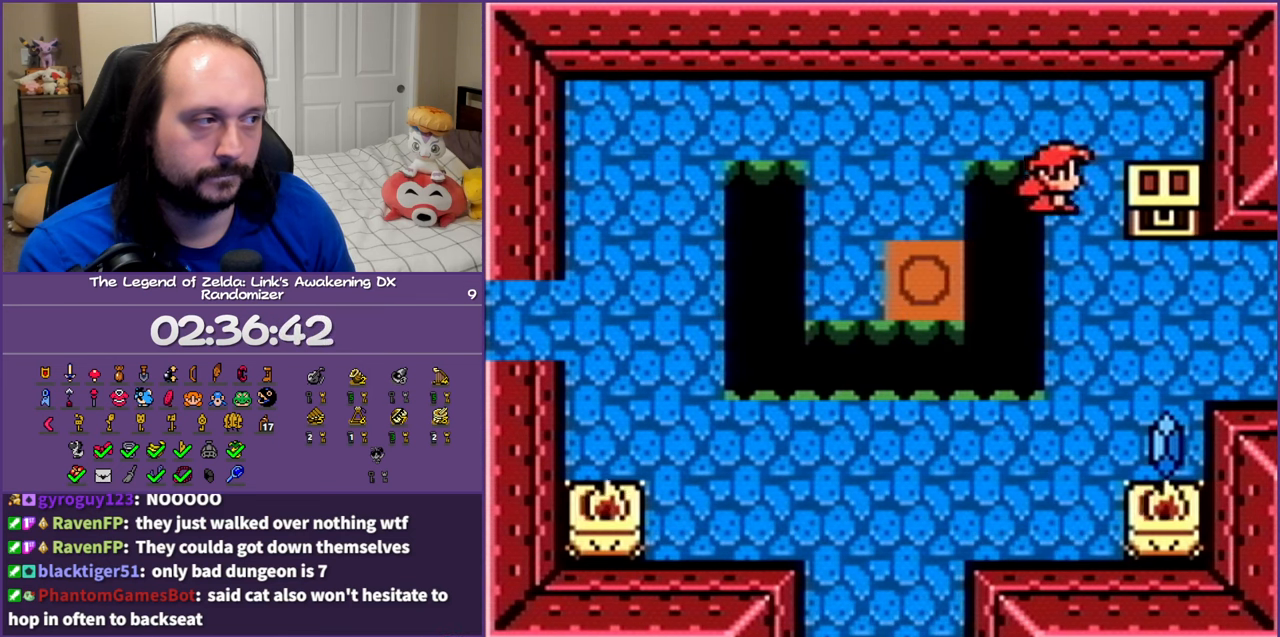
{"buttons": ["A", "DPAD_UP"], "events": [[100, "A", "down"], [100, "DPAD_RIGHT", "up"], [117, "A", "up"], [117, "DPAD_RIGHT", "down"], [250, "DPAD_UP", "down"], [283, "DPAD_RIGHT", "up"], [333, "A", "down"]]}
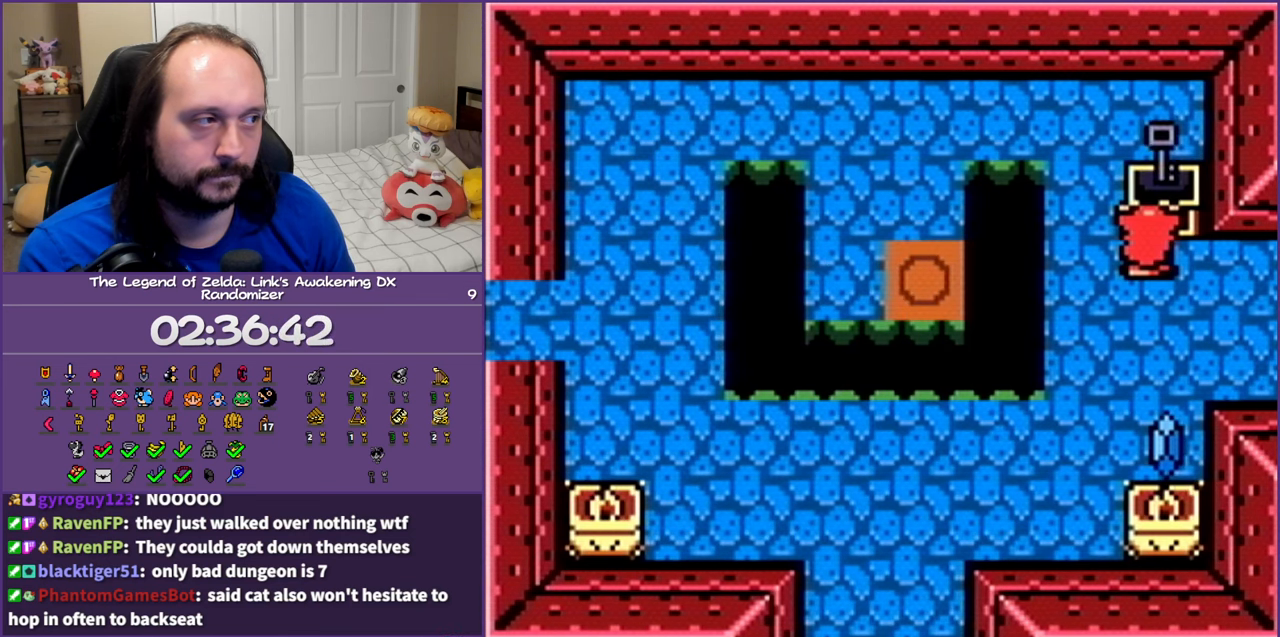
{"buttons": ["A", "B", "DPAD_RIGHT"], "events": [[17, "A", "up"], [117, "DPAD_UP", "up"], [400, "B", "down"], [417, "A", "down"], [417, "DPAD_RIGHT", "down"]]}
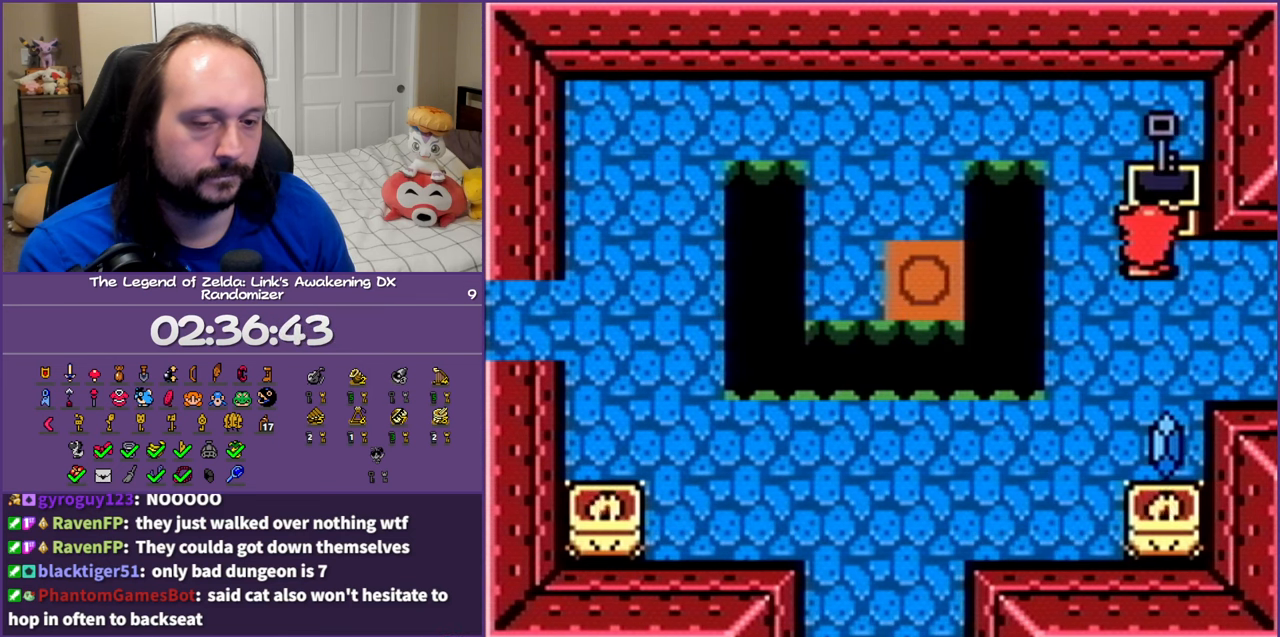
{"buttons": ["A", "B", "DPAD_RIGHT"], "events": [[17, "A", "up"], [17, "B", "up"], [117, "A", "down"], [117, "B", "down"], [217, "B", "up"], [233, "A", "up"], [283, "A", "down"], [283, "B", "down"], [400, "A", "up"], [400, "B", "up"], [483, "A", "down"], [483, "B", "down"]]}